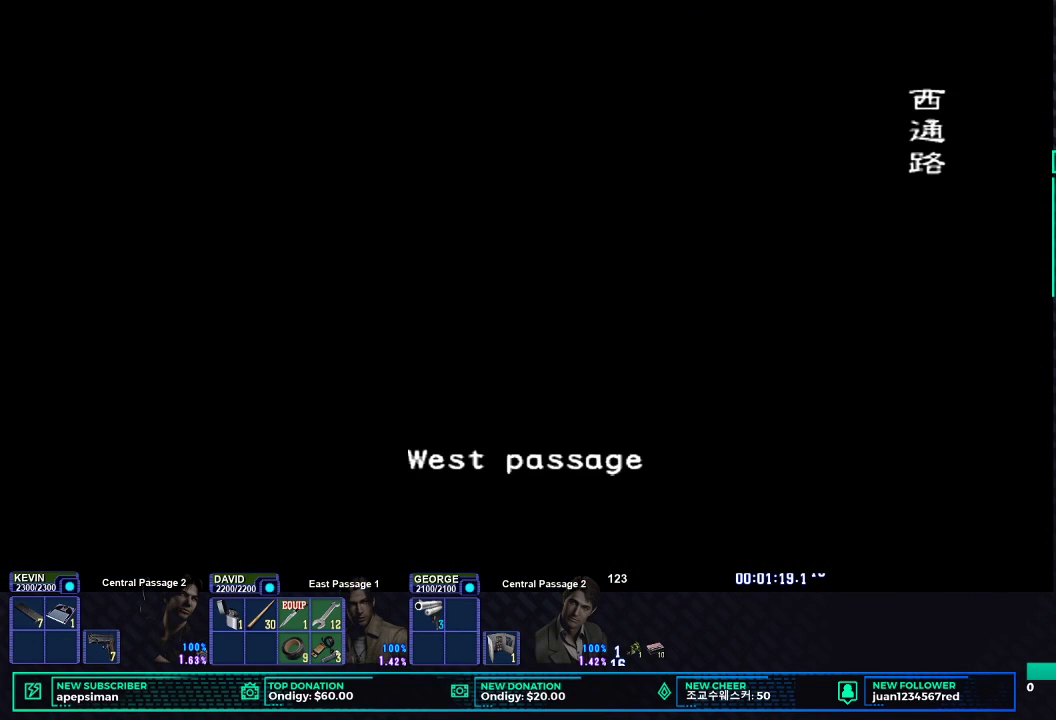
Gameplay with a controller (Xbox layout); each line is a JSON object with the inputs held at the frame after it. "events" lists button and stick changes between this image and that frame as [ms after this image, input, new state], when the widget could be followed in between.
{"buttons": [], "left_stick": "center", "right_stick": "center", "events": []}
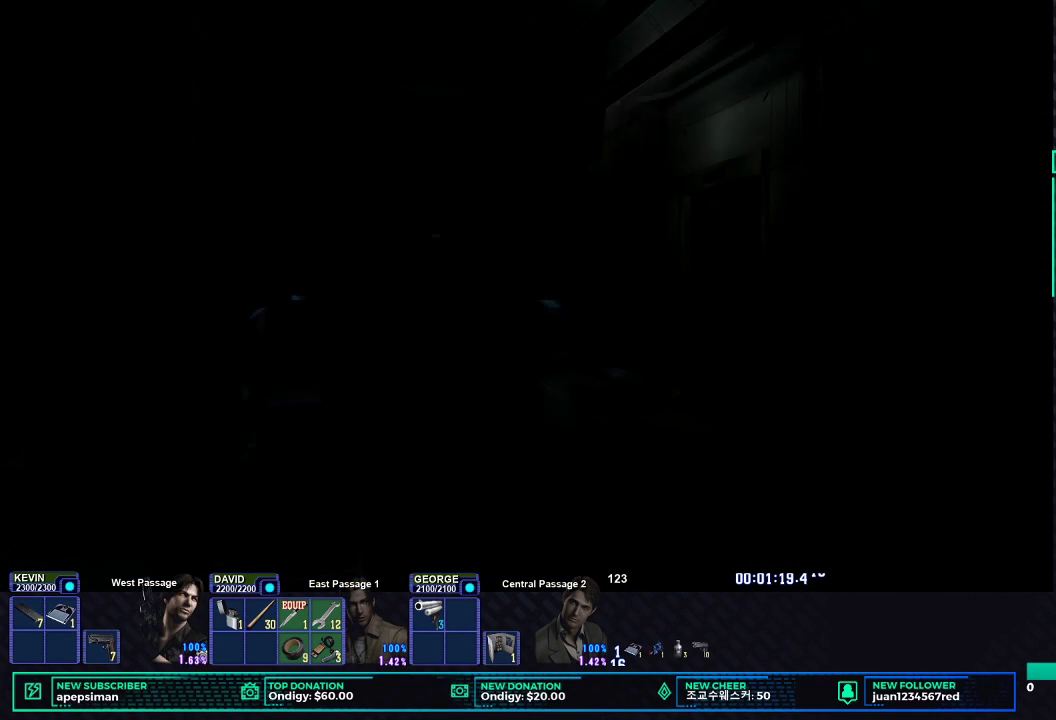
{"buttons": [], "left_stick": "center", "right_stick": "center", "events": []}
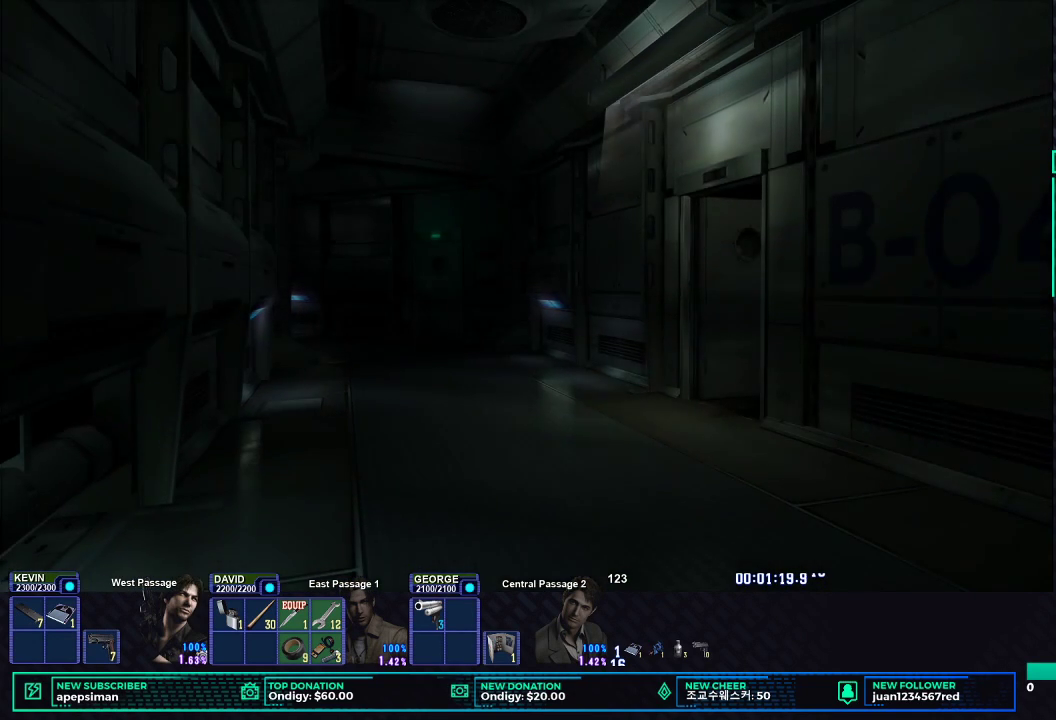
{"buttons": [], "left_stick": "center", "right_stick": "center", "events": []}
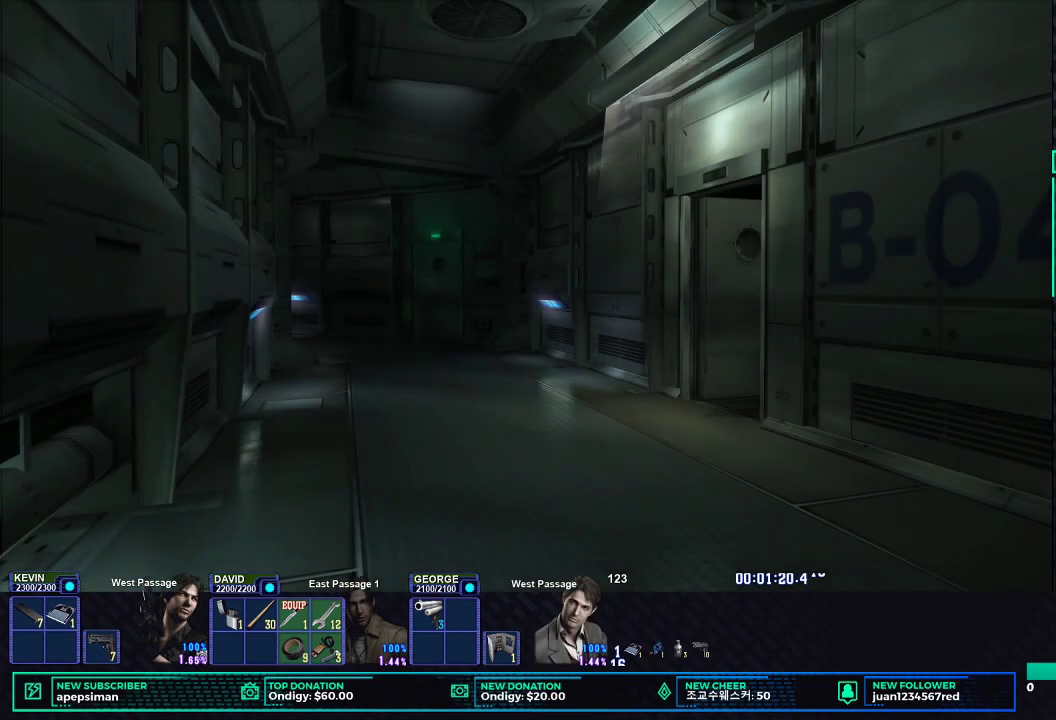
{"buttons": ["X"], "left_stick": "up-left", "right_stick": "center", "events": [[400, "left_stick", "up-left"], [467, "X", "down"]]}
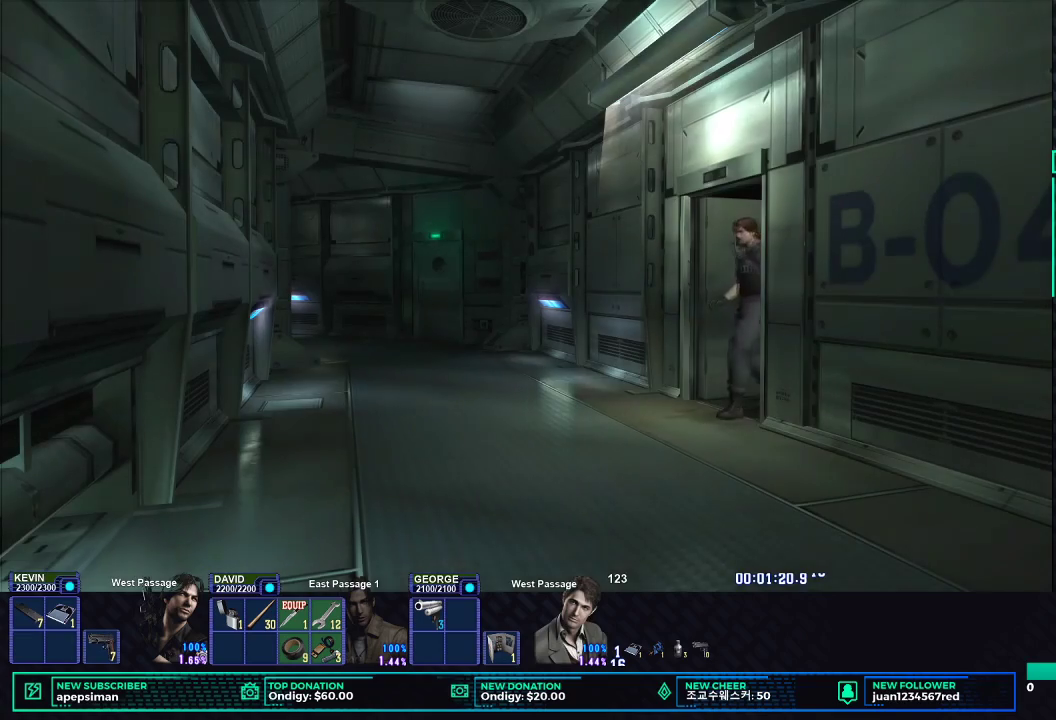
{"buttons": ["A", "X"], "left_stick": "up-left", "right_stick": "center", "events": [[433, "A", "down"]]}
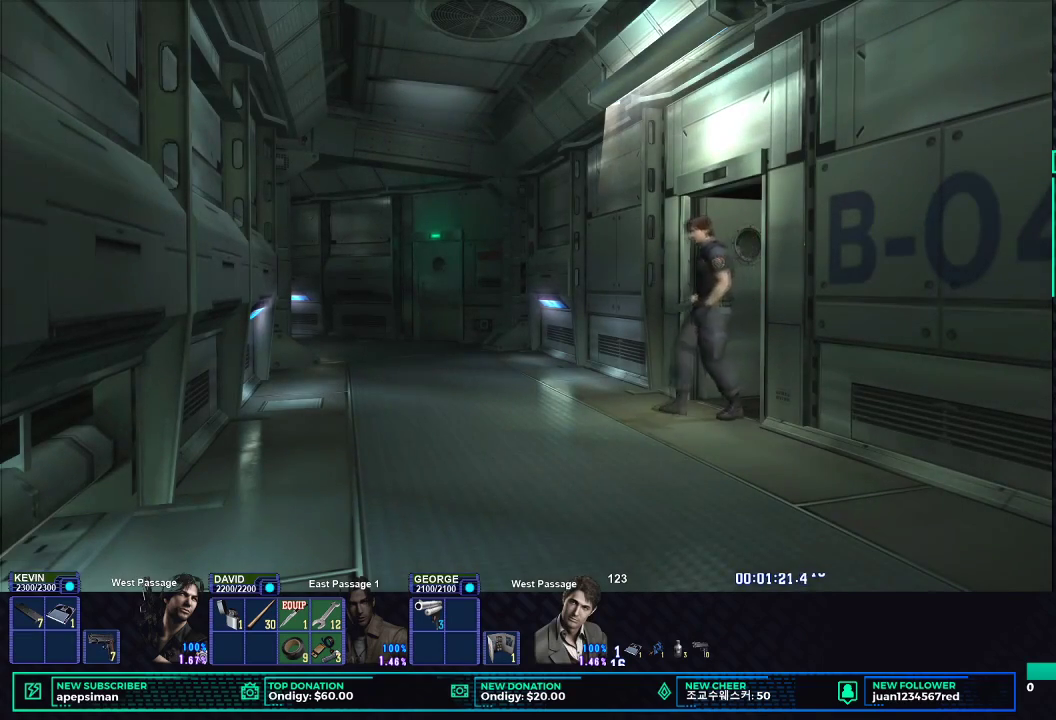
{"buttons": ["X"], "left_stick": "up-left", "right_stick": "center", "events": [[50, "A", "up"]]}
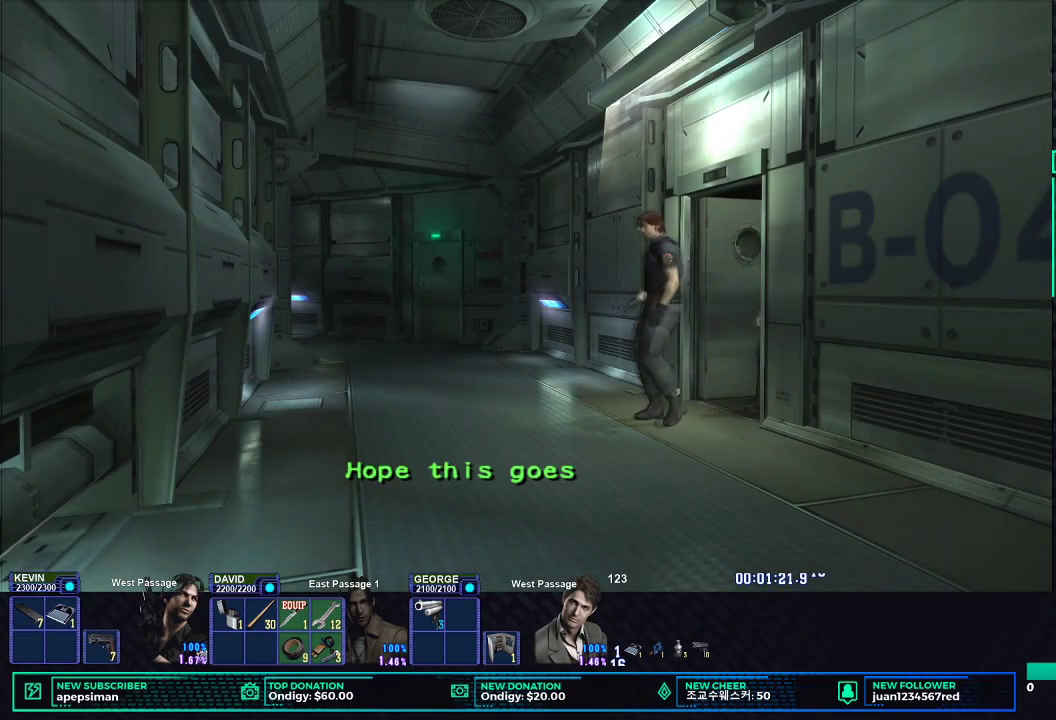
{"buttons": ["X"], "left_stick": "up-left", "right_stick": "center", "events": []}
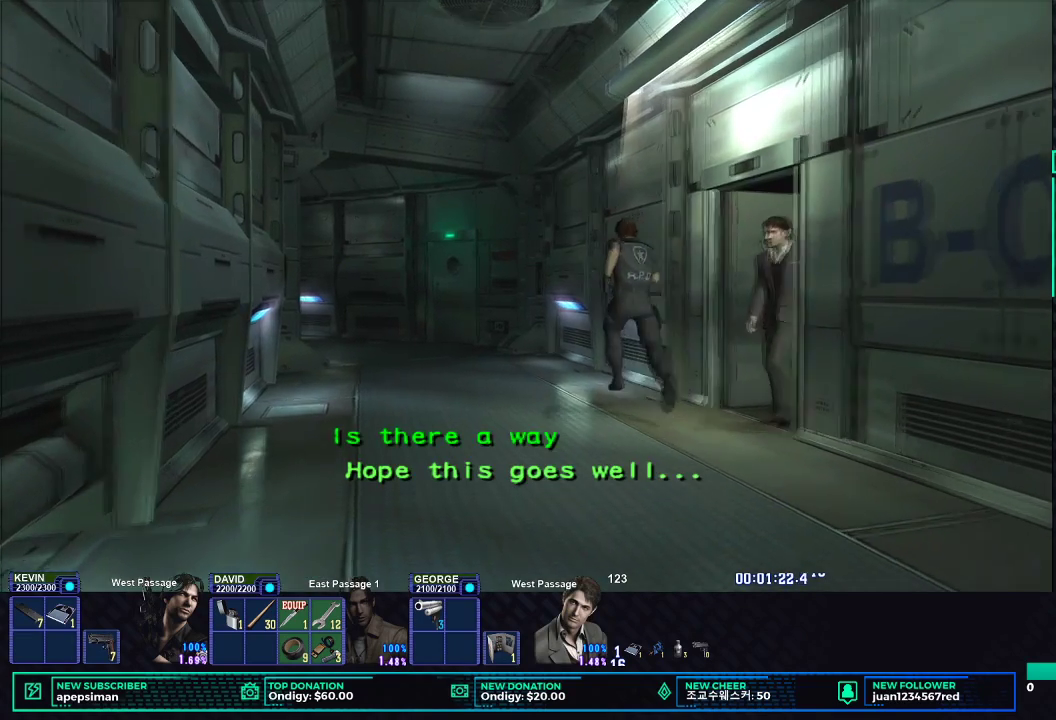
{"buttons": ["X"], "left_stick": "up-left", "right_stick": "center", "events": []}
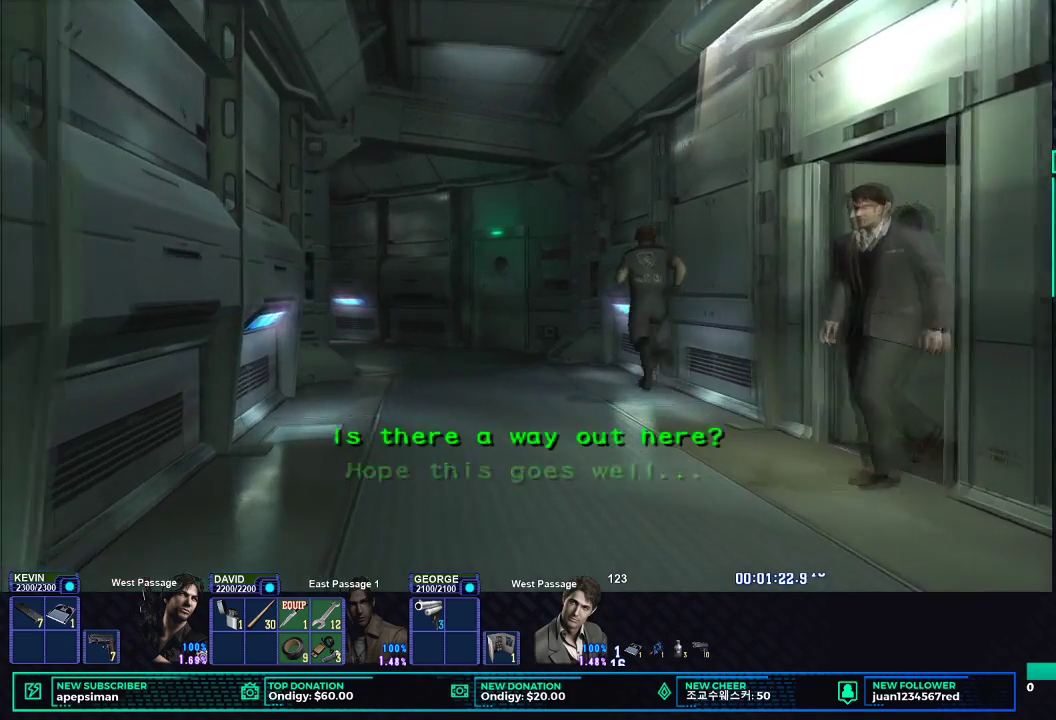
{"buttons": ["X"], "left_stick": "up-left", "right_stick": "center", "events": []}
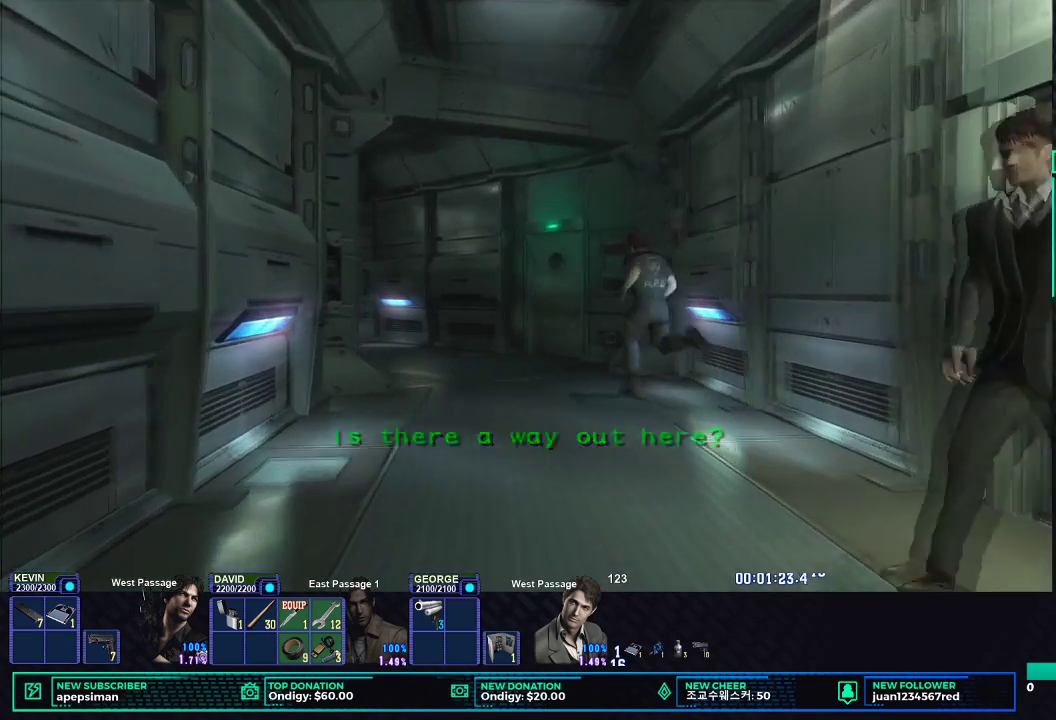
{"buttons": ["X"], "left_stick": "up", "right_stick": "center", "events": [[250, "left_stick", "up"]]}
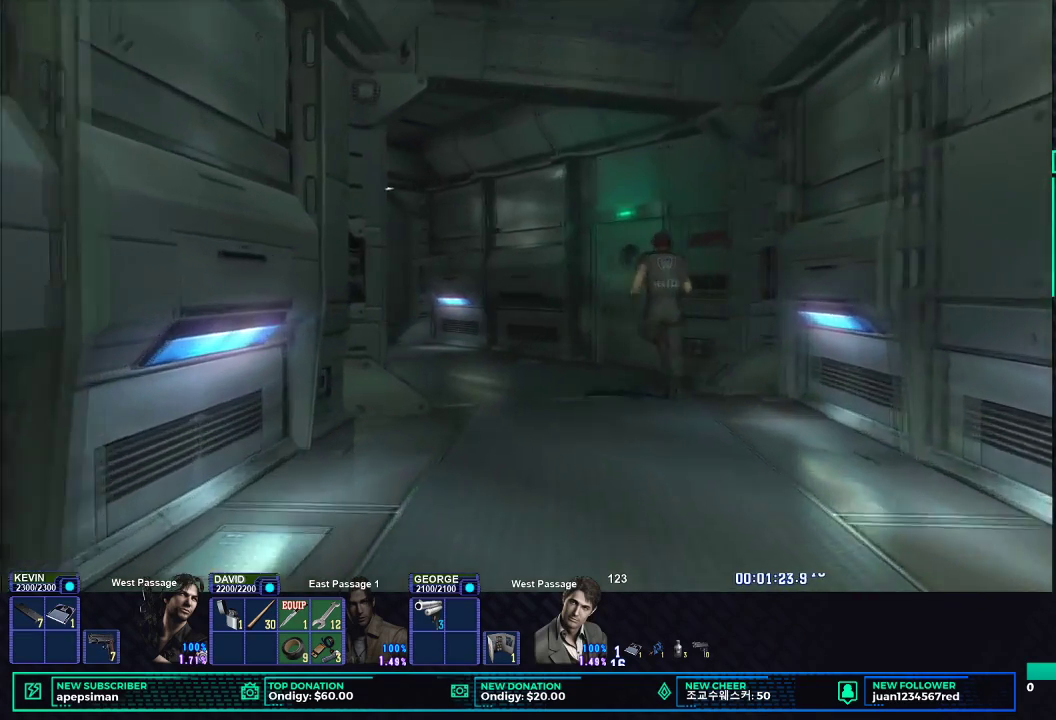
{"buttons": ["X"], "left_stick": "up", "right_stick": "center", "events": []}
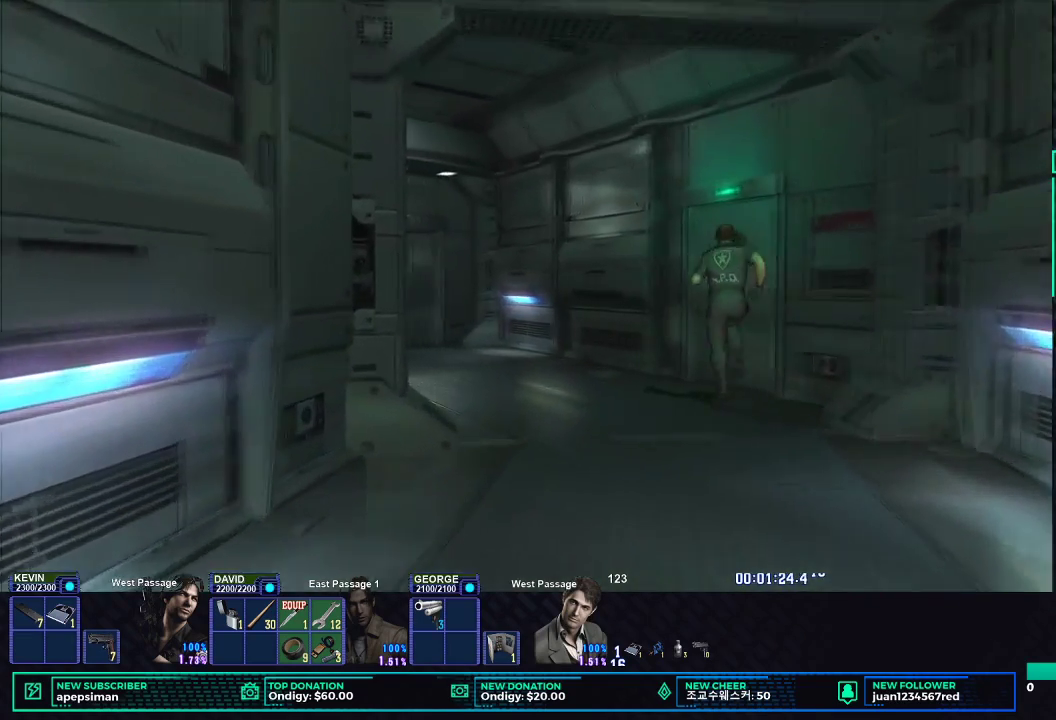
{"buttons": ["X"], "left_stick": "right", "right_stick": "center", "events": [[17, "left_stick", "up-right"], [83, "B", "down"], [233, "B", "up"], [250, "left_stick", "right"], [317, "B", "down"], [433, "B", "up"]]}
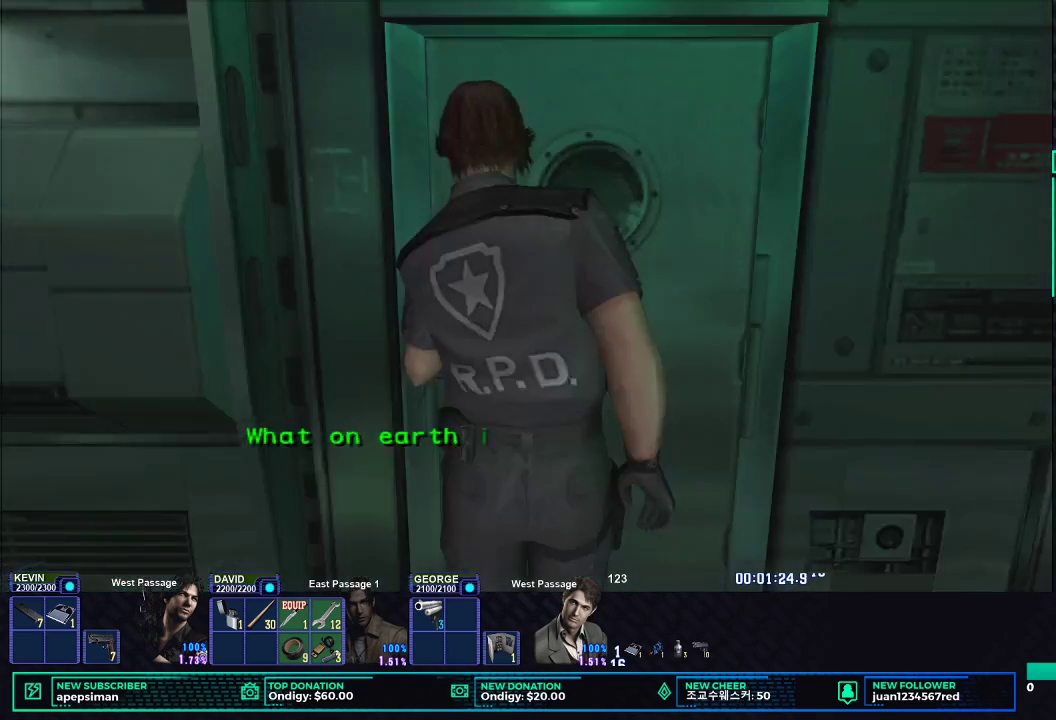
{"buttons": [], "left_stick": "center", "right_stick": "center", "events": [[17, "B", "down"], [133, "B", "up"], [217, "X", "up"], [217, "left_stick", "center"]]}
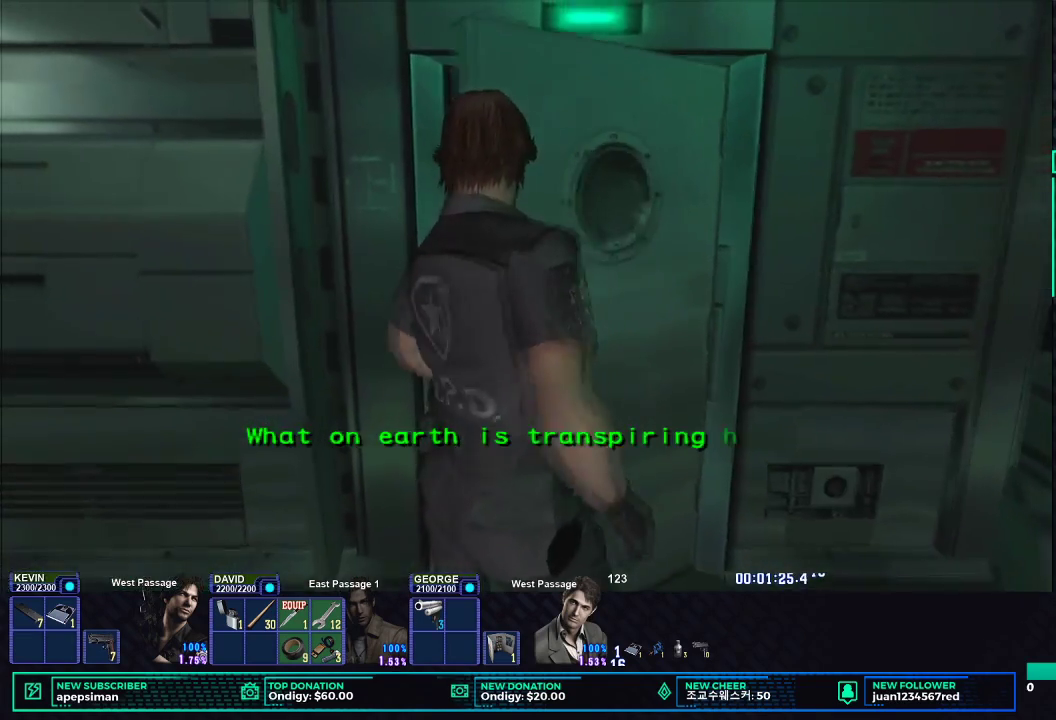
{"buttons": [], "left_stick": "center", "right_stick": "center", "events": []}
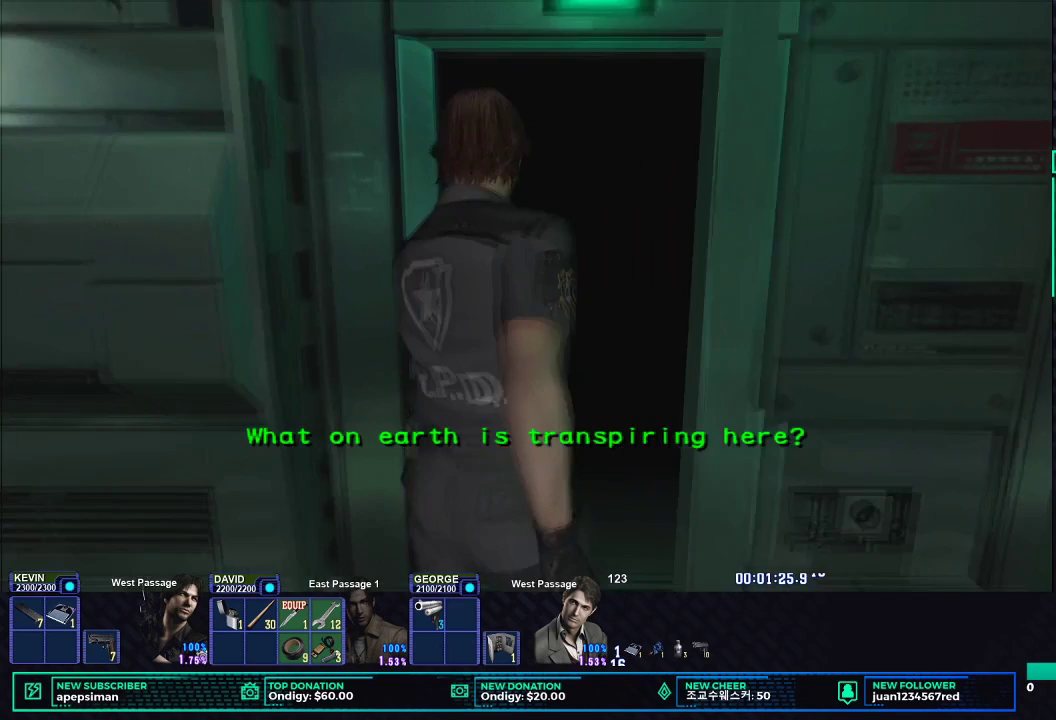
{"buttons": [], "left_stick": "center", "right_stick": "center", "events": []}
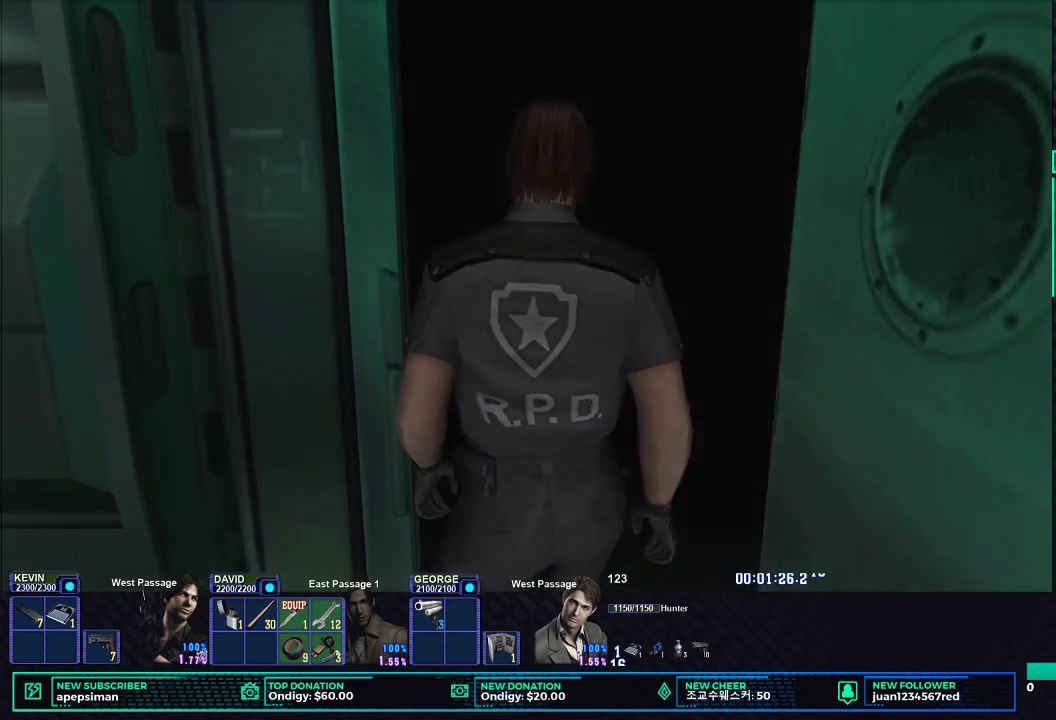
{"buttons": [], "left_stick": "center", "right_stick": "center", "events": []}
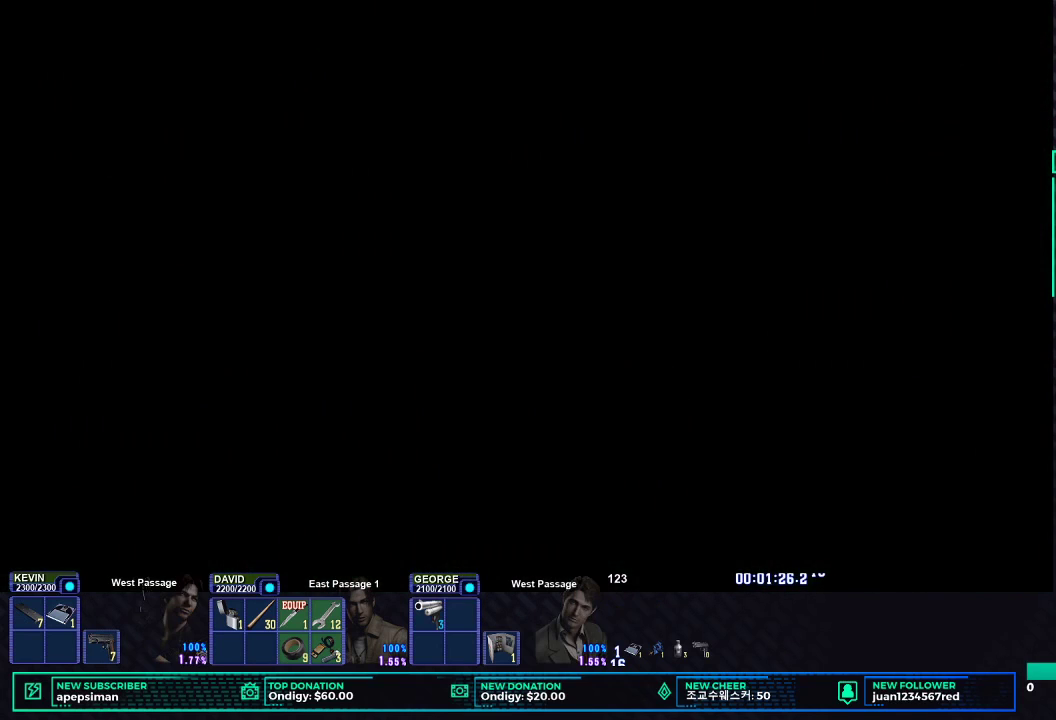
{"buttons": [], "left_stick": "center", "right_stick": "center", "events": []}
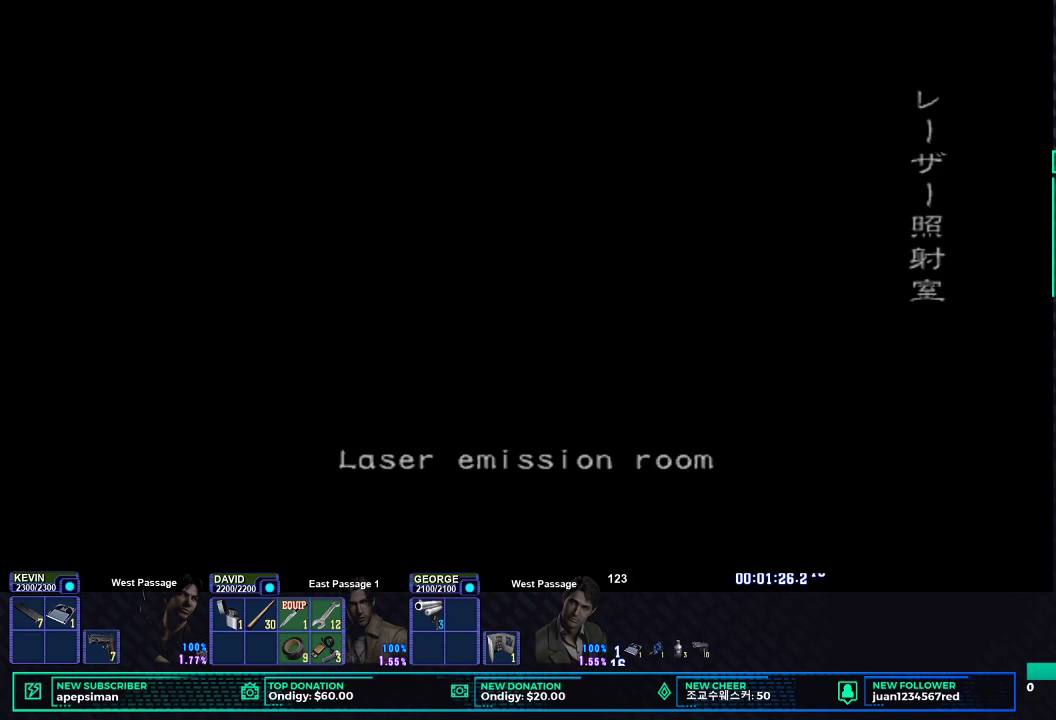
{"buttons": [], "left_stick": "center", "right_stick": "center", "events": []}
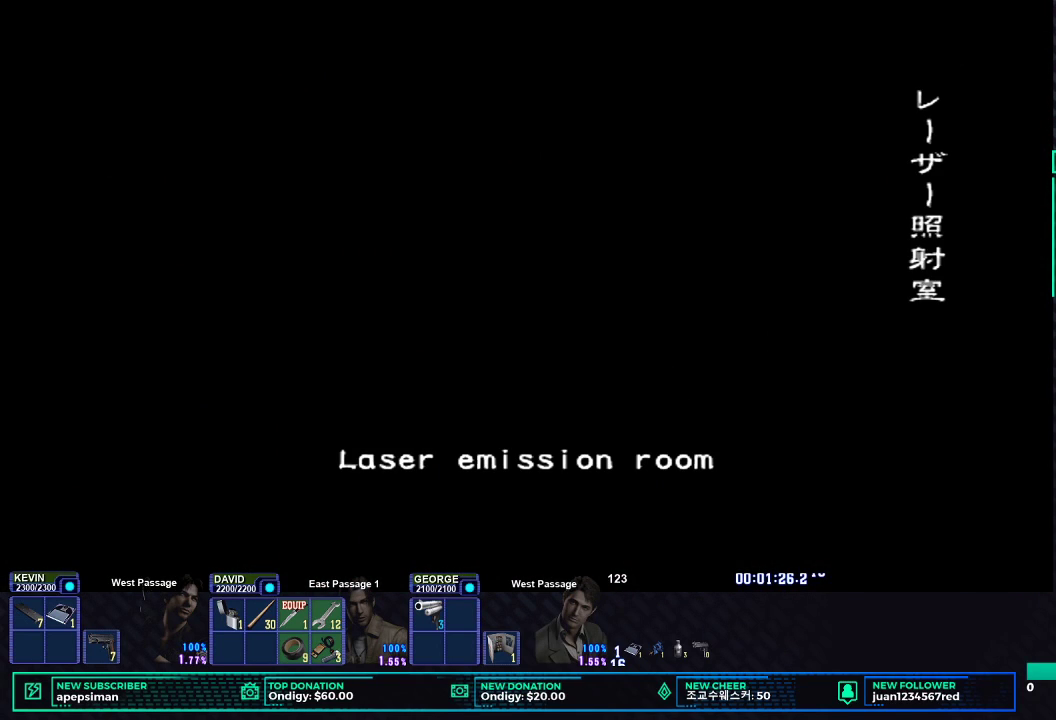
{"buttons": [], "left_stick": "center", "right_stick": "center", "events": []}
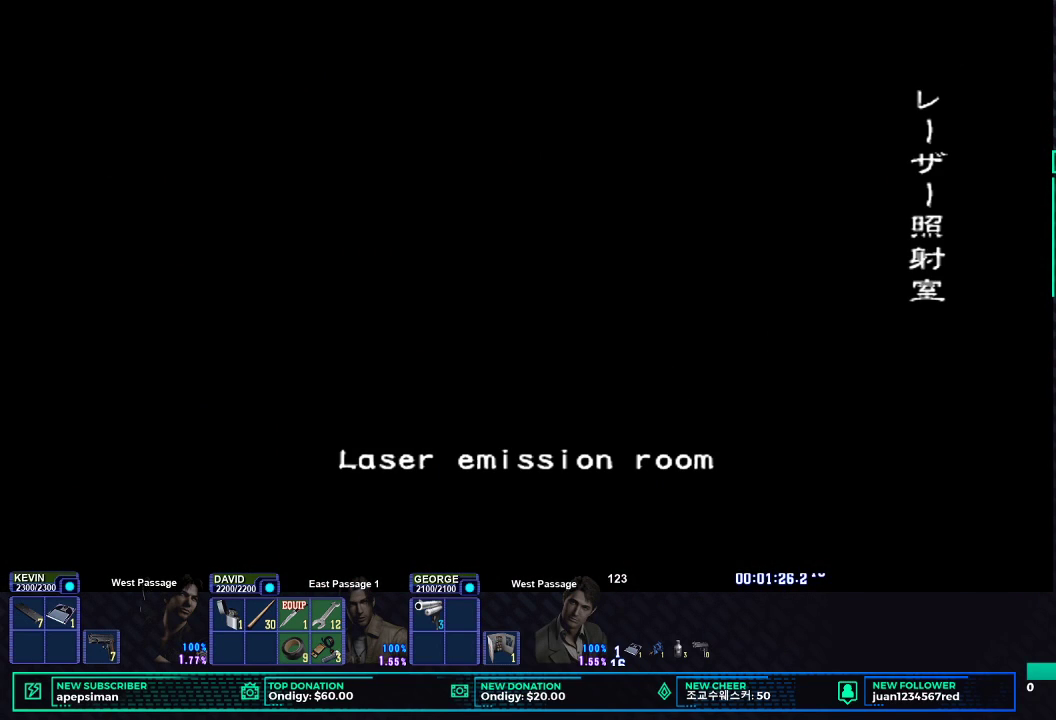
{"buttons": [], "left_stick": "center", "right_stick": "center", "events": []}
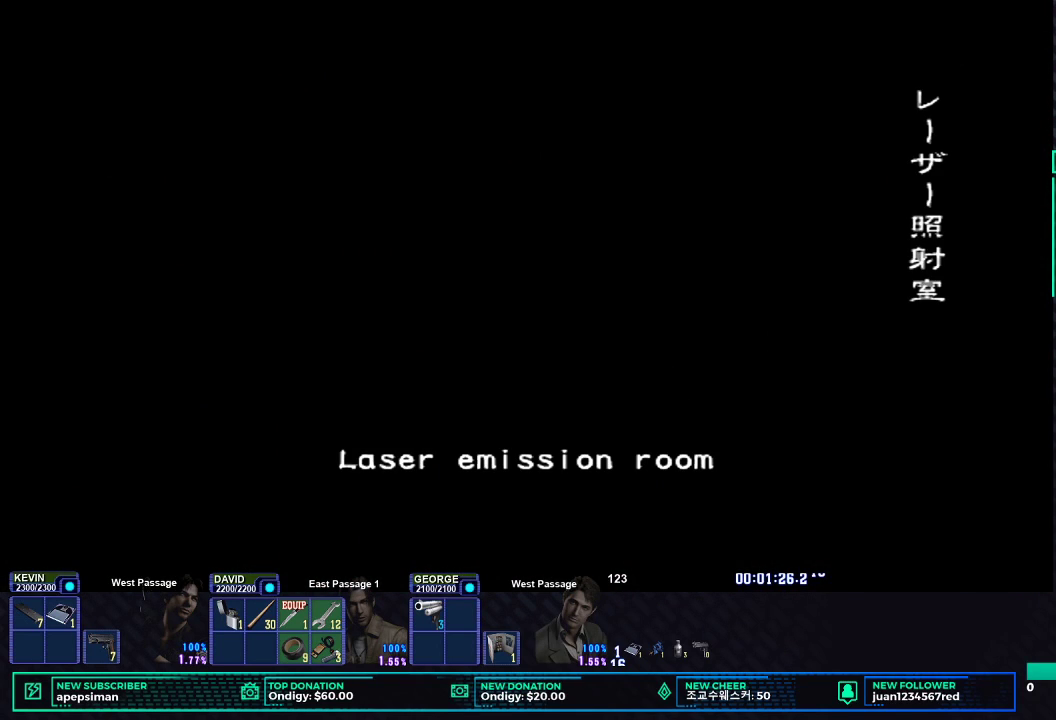
{"buttons": [], "left_stick": "center", "right_stick": "center", "events": []}
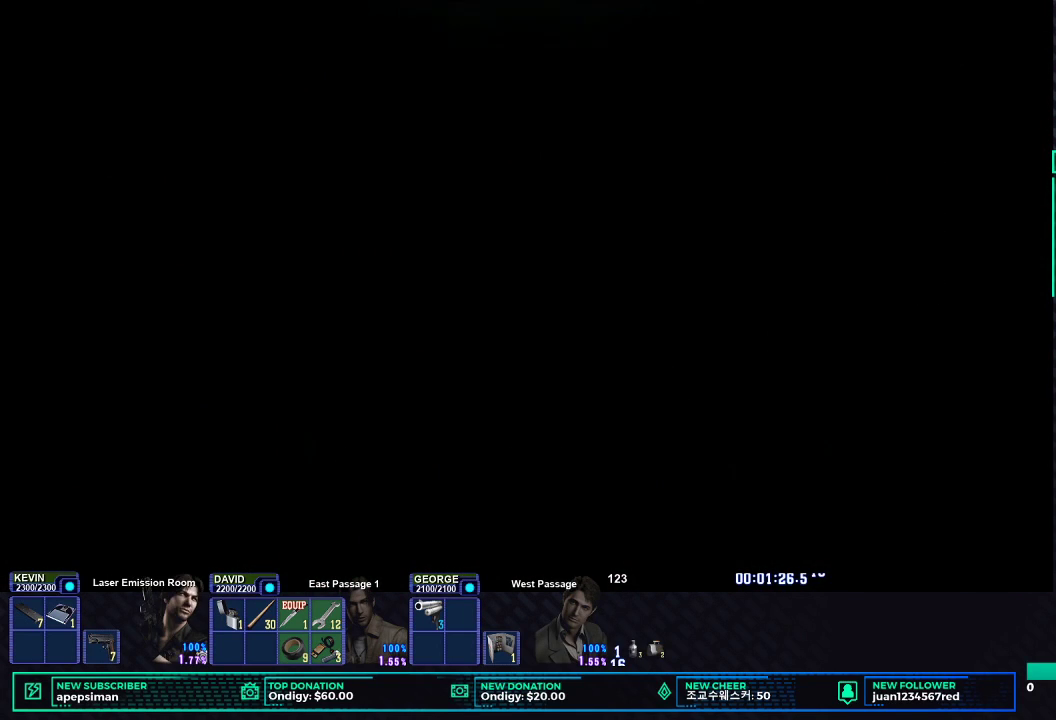
{"buttons": ["X", "DPAD_UP"], "left_stick": "center", "right_stick": "center", "events": [[83, "X", "down"], [267, "DPAD_UP", "down"]]}
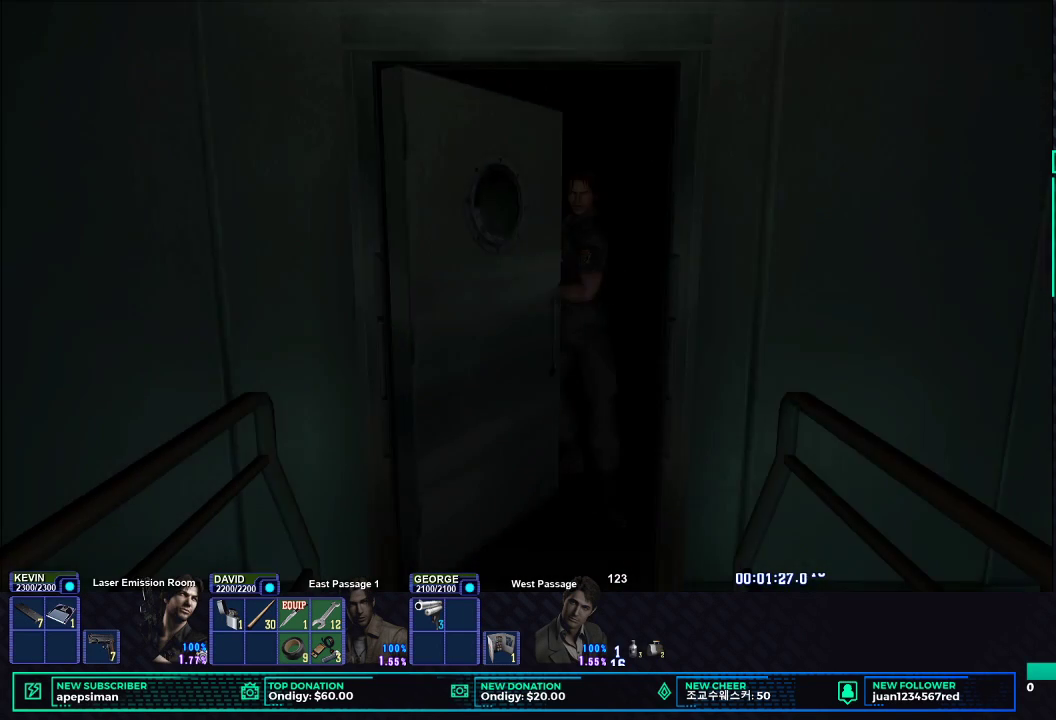
{"buttons": ["X", "DPAD_UP"], "left_stick": "center", "right_stick": "center", "events": []}
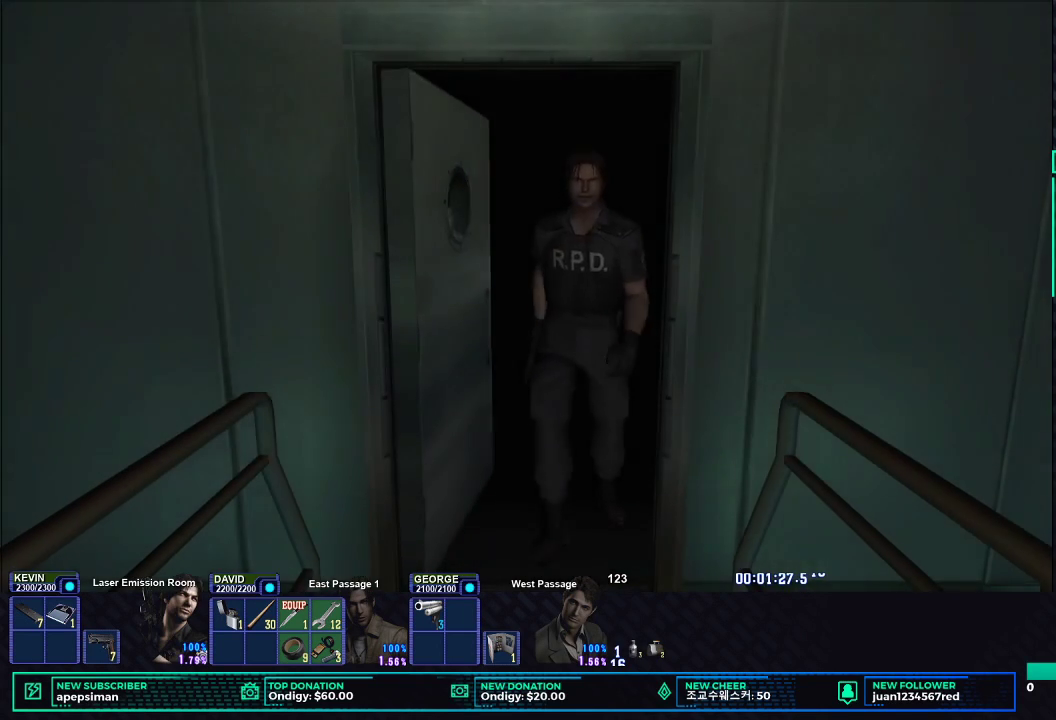
{"buttons": ["X", "DPAD_UP"], "left_stick": "center", "right_stick": "center", "events": []}
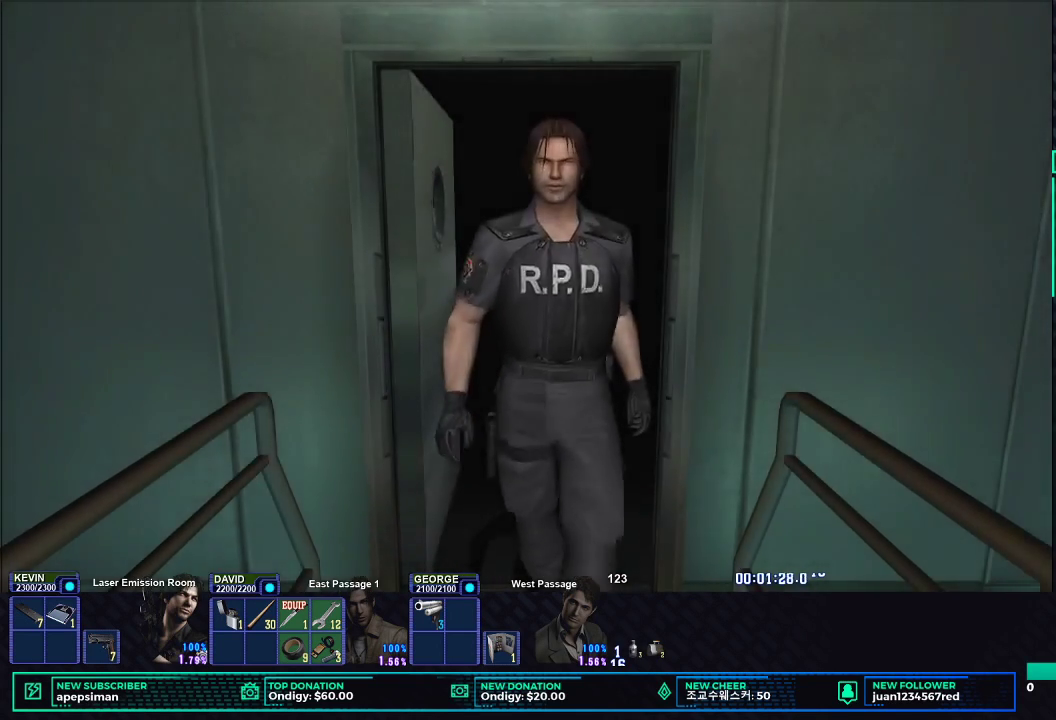
{"buttons": ["X", "DPAD_UP"], "left_stick": "center", "right_stick": "center", "events": []}
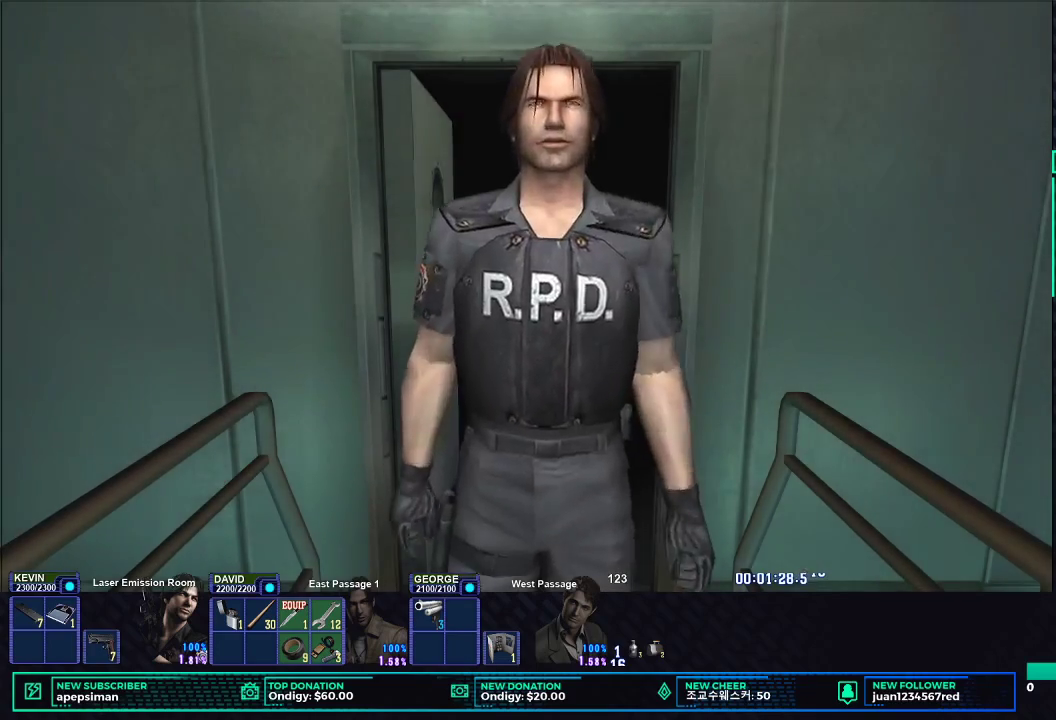
{"buttons": ["X", "DPAD_UP"], "left_stick": "center", "right_stick": "center", "events": [[200, "DPAD_LEFT", "down"], [400, "DPAD_LEFT", "up"]]}
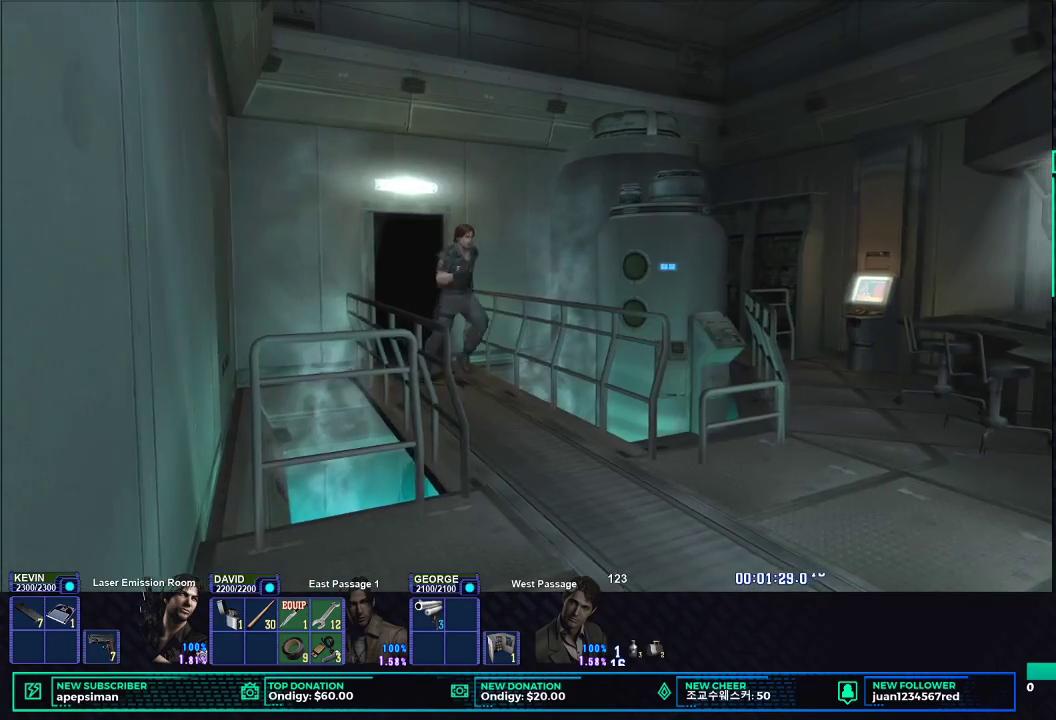
{"buttons": ["X", "DPAD_UP"], "left_stick": "center", "right_stick": "center", "events": []}
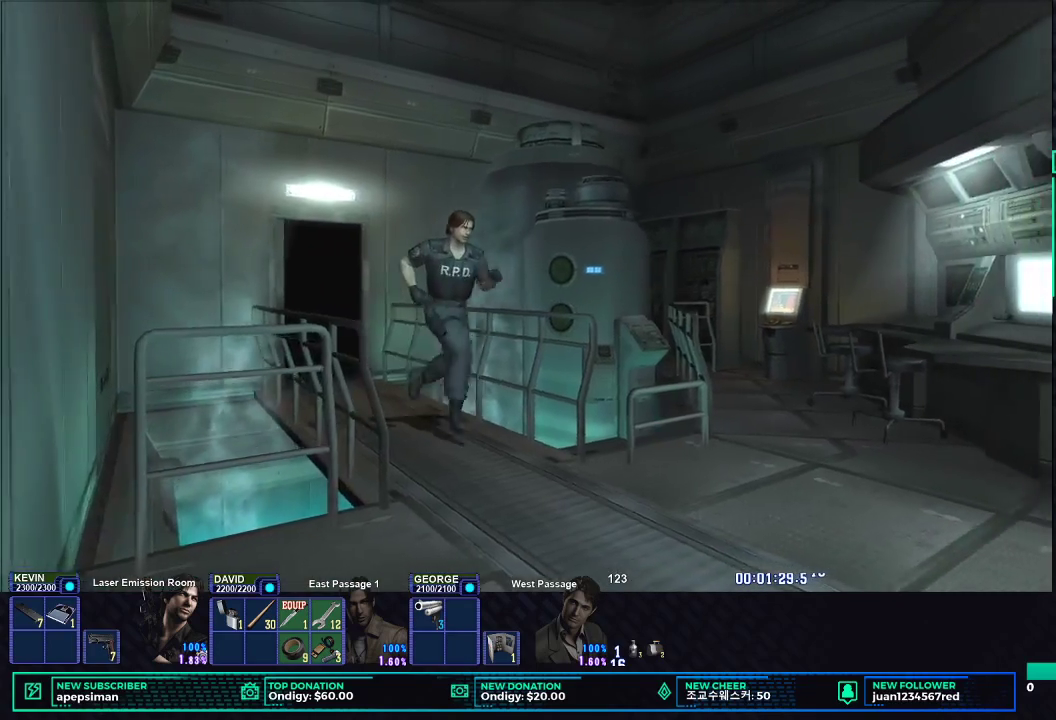
{"buttons": ["X", "DPAD_UP", "DPAD_LEFT"], "left_stick": "center", "right_stick": "center", "events": [[317, "DPAD_LEFT", "down"]]}
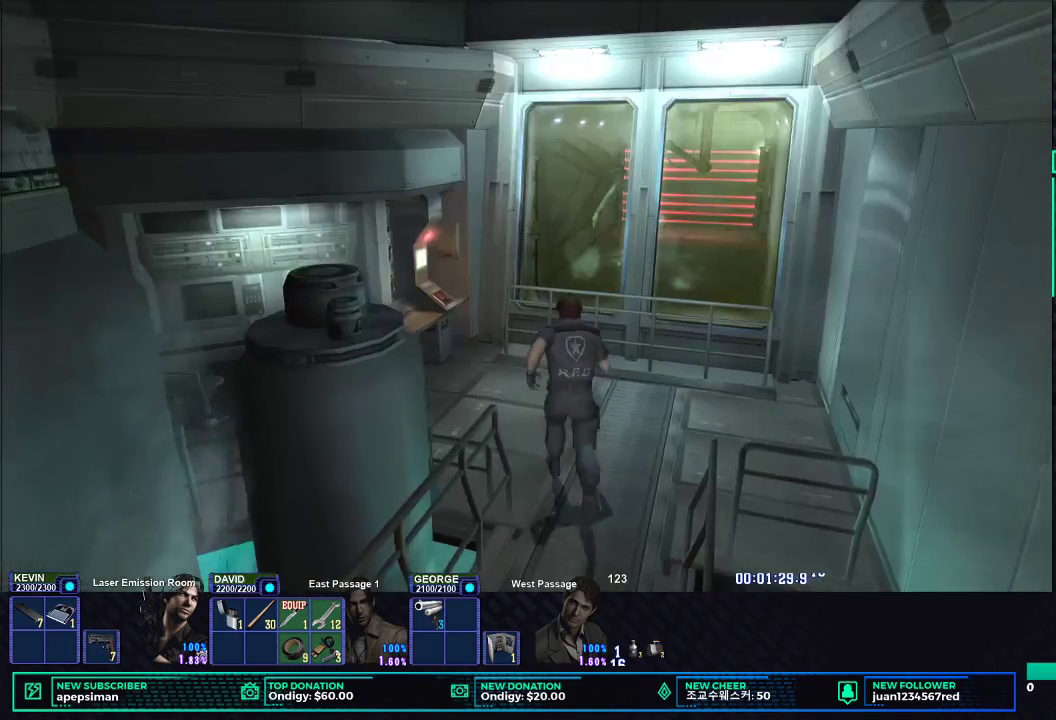
{"buttons": ["X", "DPAD_UP", "DPAD_RIGHT"], "left_stick": "center", "right_stick": "center", "events": [[333, "DPAD_LEFT", "up"], [500, "DPAD_RIGHT", "down"]]}
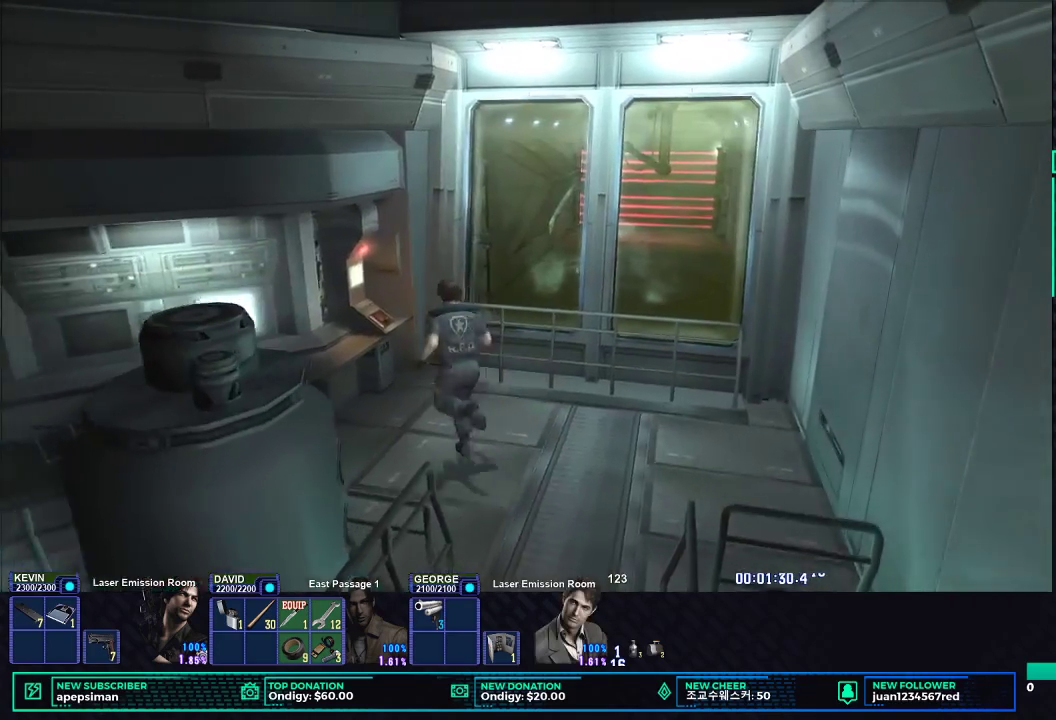
{"buttons": ["B", "X", "DPAD_UP"], "left_stick": "center", "right_stick": "center", "events": [[133, "DPAD_RIGHT", "up"], [250, "B", "down"], [350, "B", "up"], [450, "B", "down"]]}
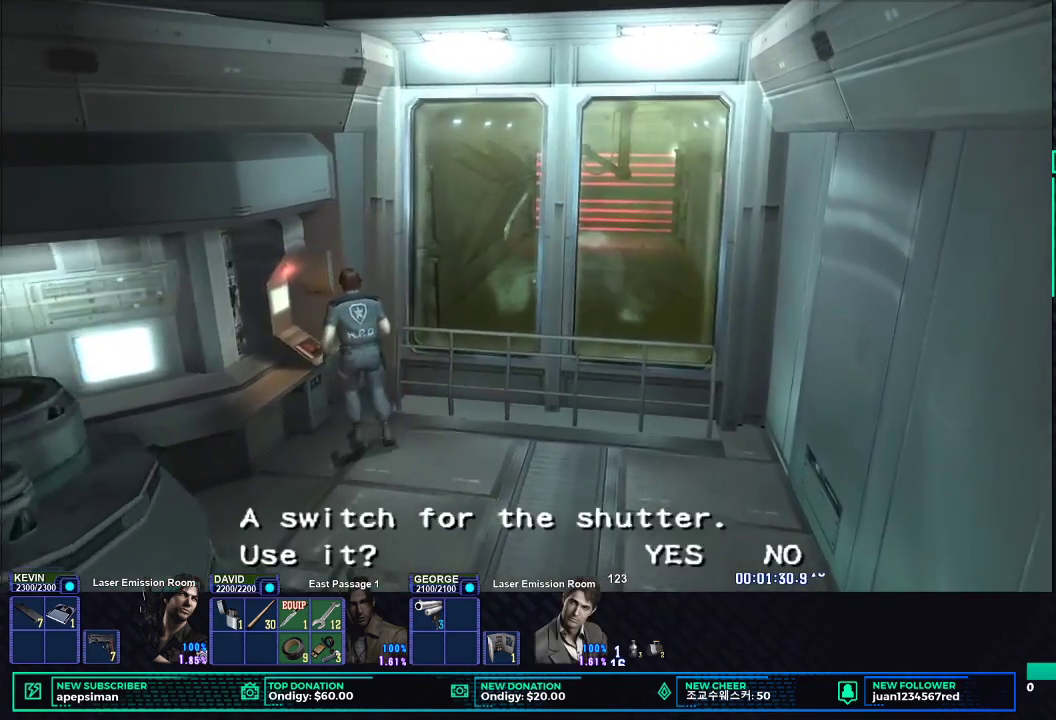
{"buttons": ["DPAD_LEFT"], "left_stick": "center", "right_stick": "center", "events": [[50, "DPAD_UP", "up"], [100, "X", "up"], [117, "B", "up"], [383, "DPAD_LEFT", "down"]]}